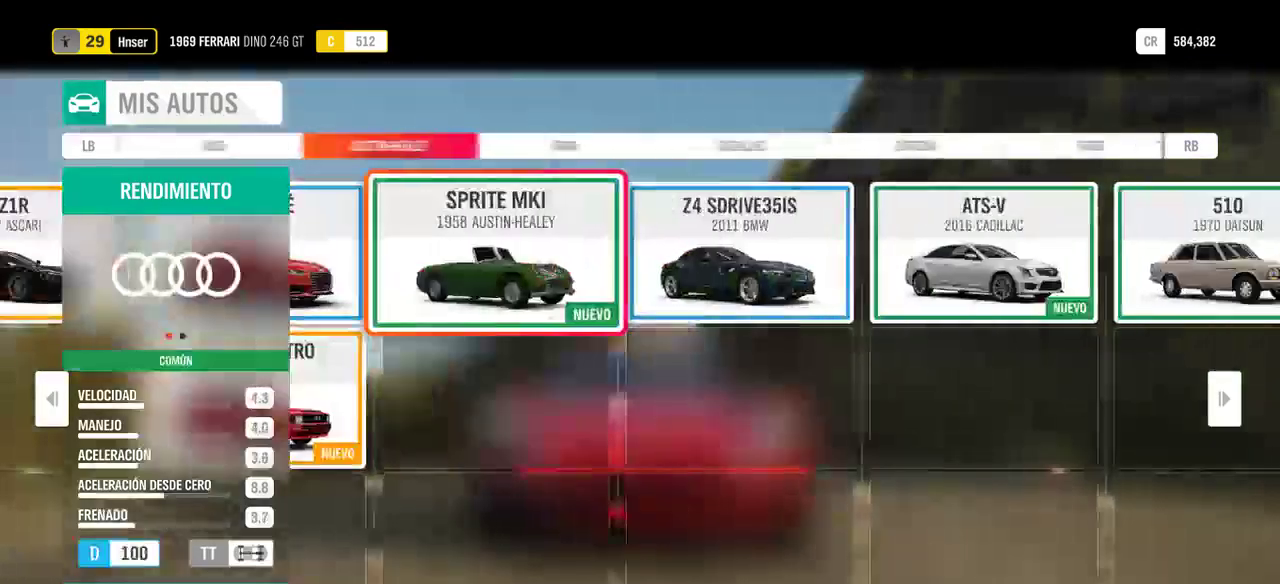
Gameplay with a controller (Xbox layout); each line is a JSON object with the inputs held at the frame after it. "events" lists button and stick changes between this image and that frame as [ms after this image, input, new state], when the widget could be followed in between.
{"buttons": [], "left_stick": "center", "right_stick": "center", "events": [[100, "DPAD_RIGHT", "up"]]}
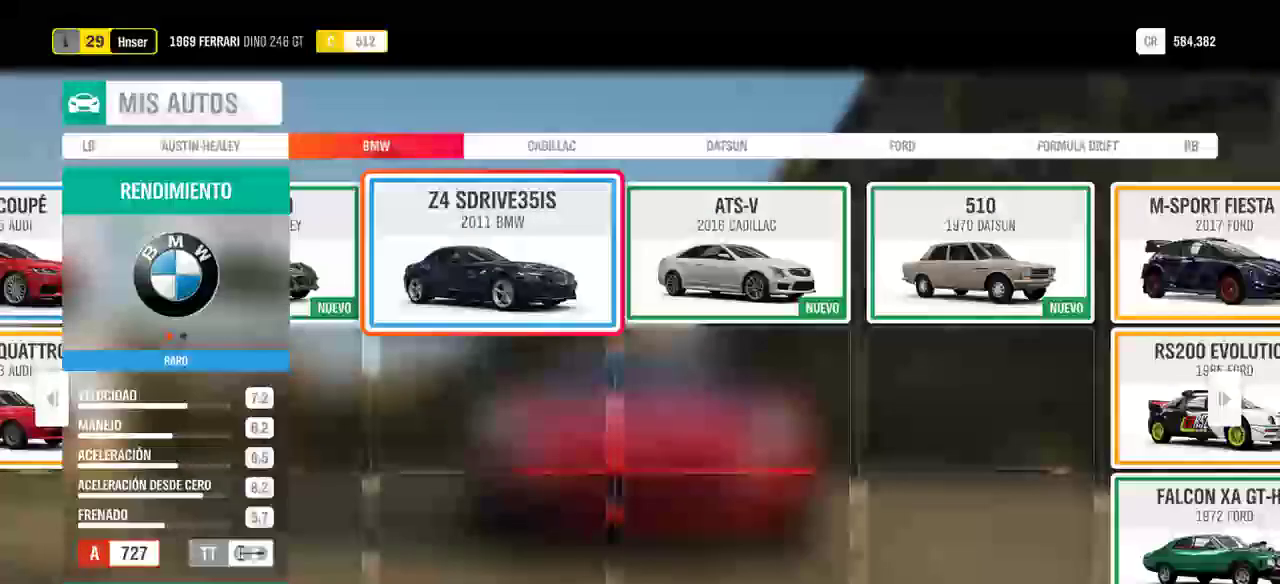
{"buttons": [], "left_stick": "center", "right_stick": "center", "events": [[100, "DPAD_RIGHT", "down"], [300, "DPAD_RIGHT", "up"]]}
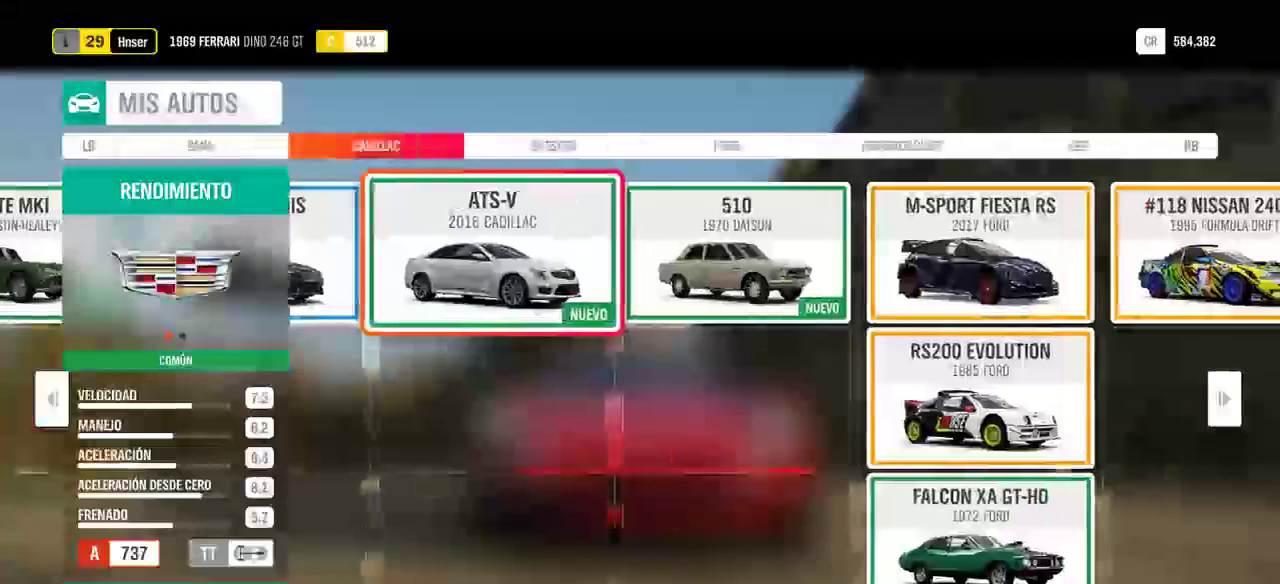
{"buttons": [], "left_stick": "center", "right_stick": "center", "events": []}
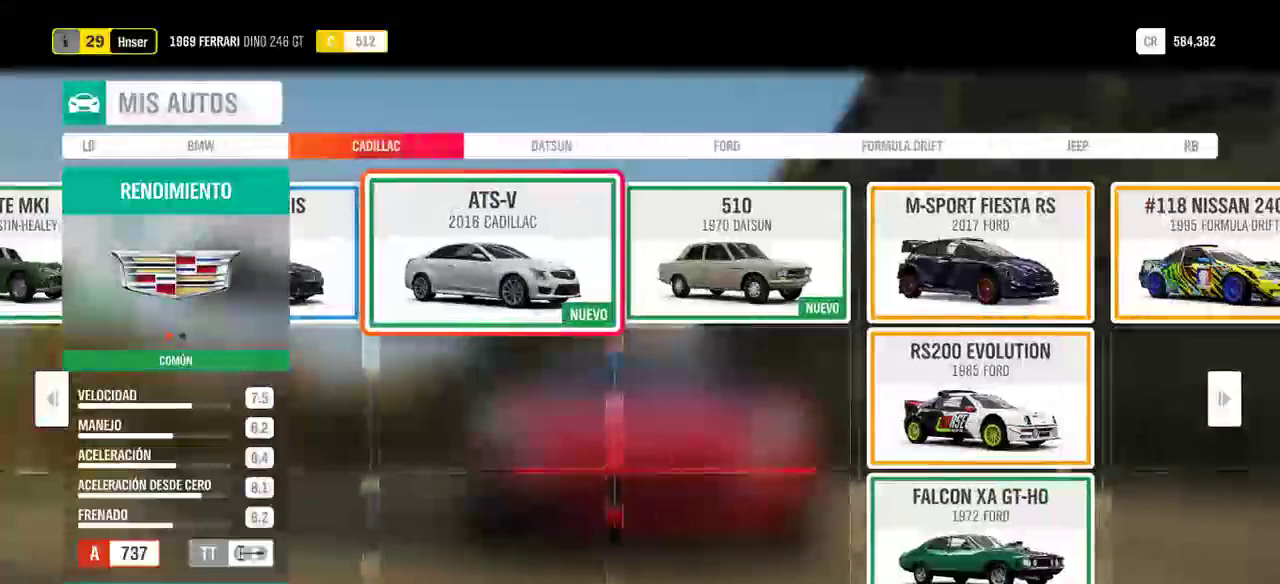
{"buttons": [], "left_stick": "center", "right_stick": "center", "events": [[100, "DPAD_RIGHT", "down"], [300, "DPAD_RIGHT", "up"]]}
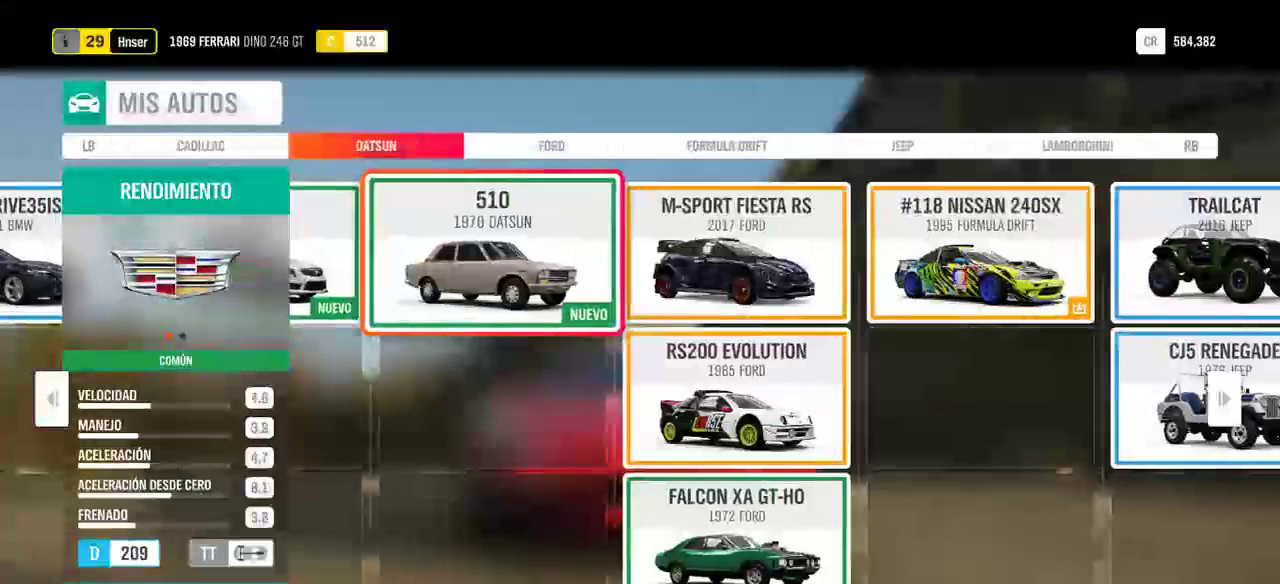
{"buttons": [], "left_stick": "center", "right_stick": "center", "events": []}
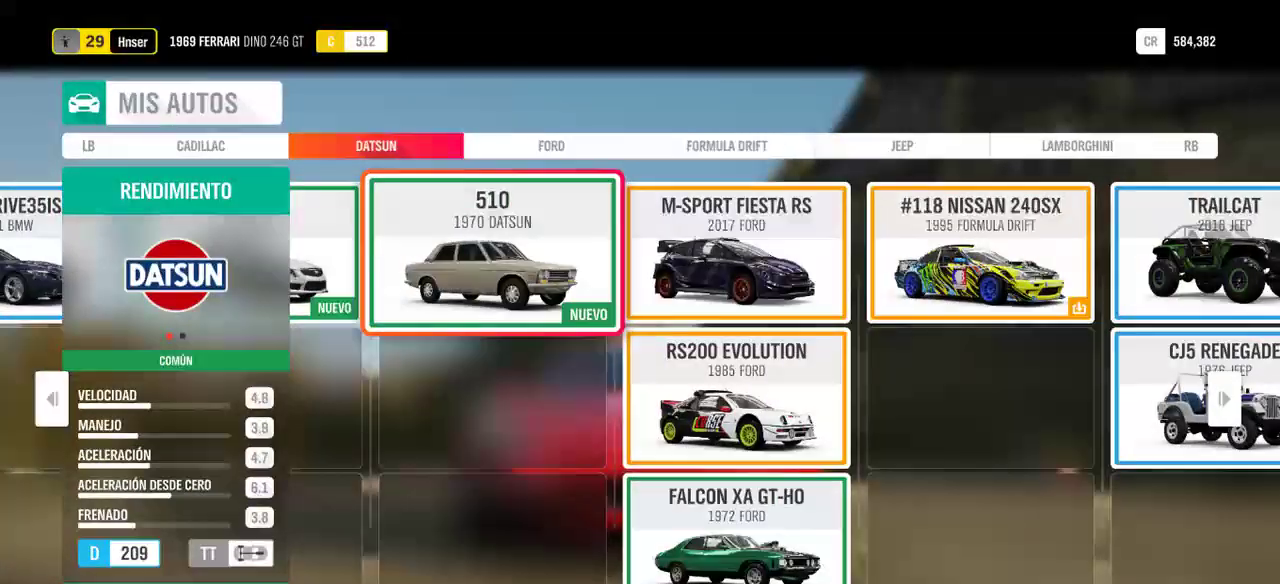
{"buttons": [], "left_stick": "center", "right_stick": "center", "events": [[100, "DPAD_RIGHT", "down"], [200, "DPAD_RIGHT", "up"]]}
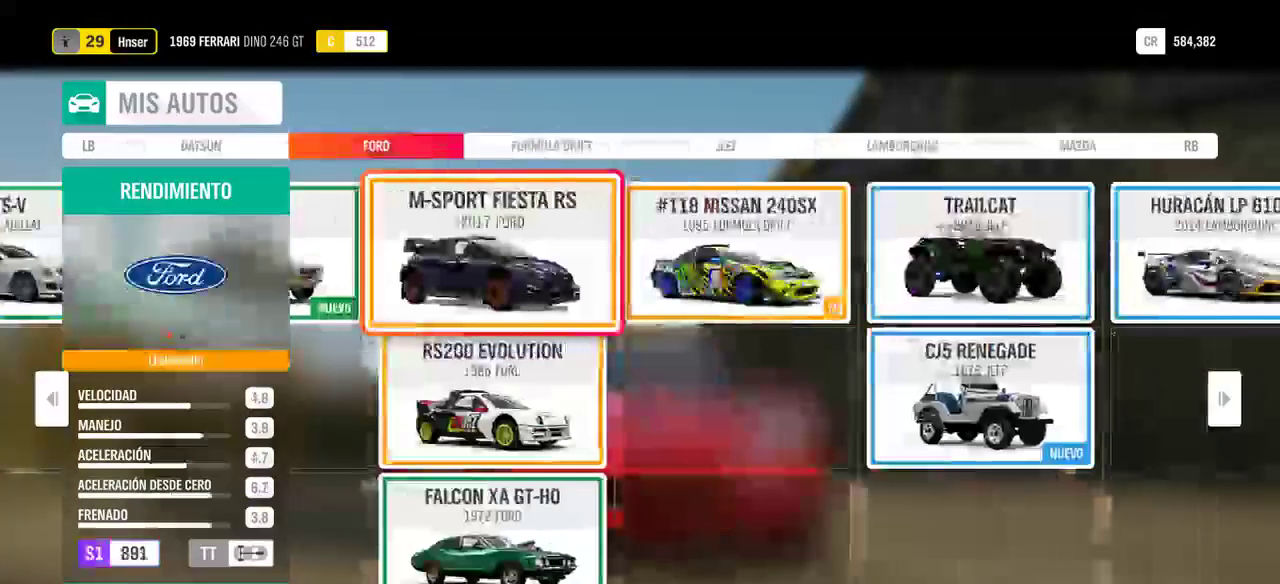
{"buttons": [], "left_stick": "center", "right_stick": "center", "events": [[200, "DPAD_RIGHT", "down"], [300, "DPAD_RIGHT", "up"]]}
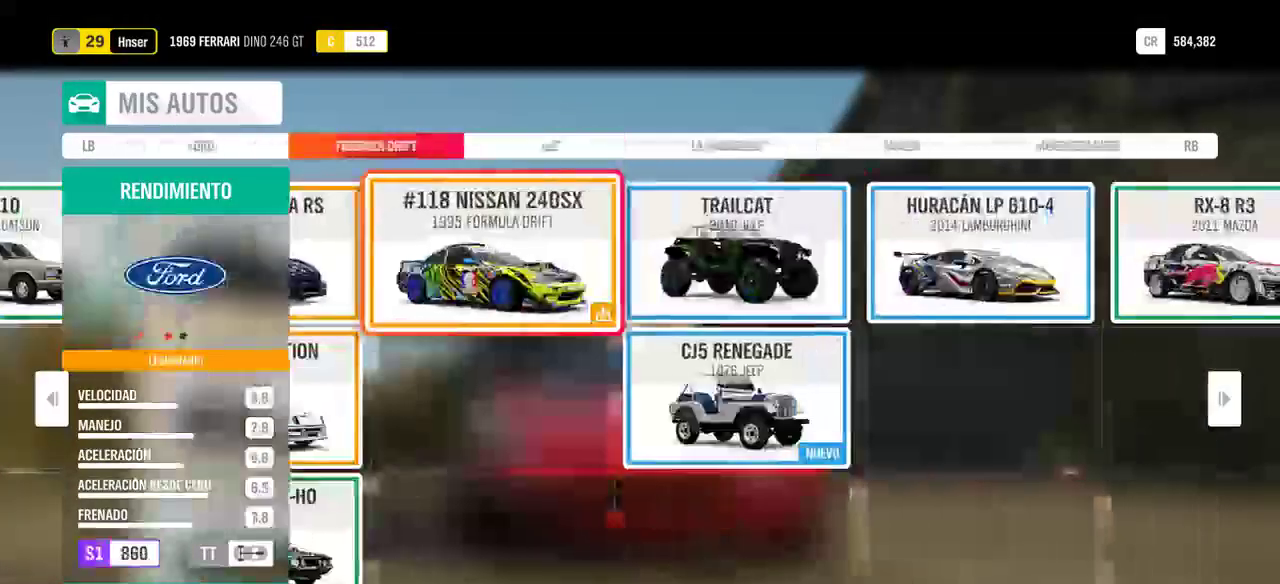
{"buttons": [], "left_stick": "center", "right_stick": "center", "events": [[100, "DPAD_RIGHT", "down"], [200, "DPAD_RIGHT", "up"]]}
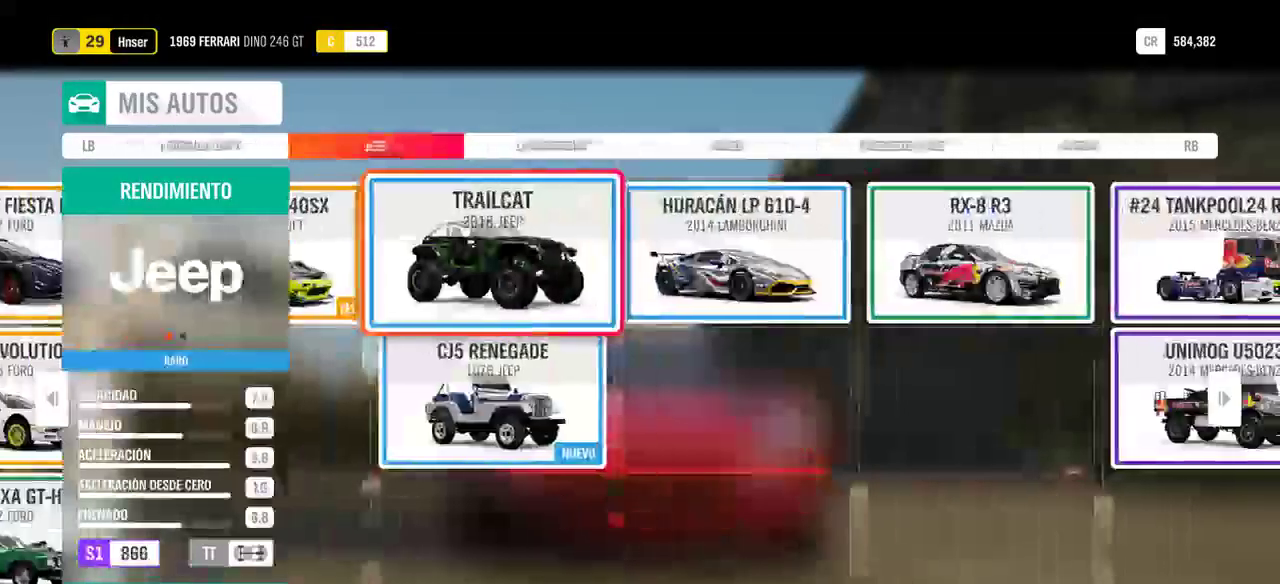
{"buttons": [], "left_stick": "center", "right_stick": "center", "events": []}
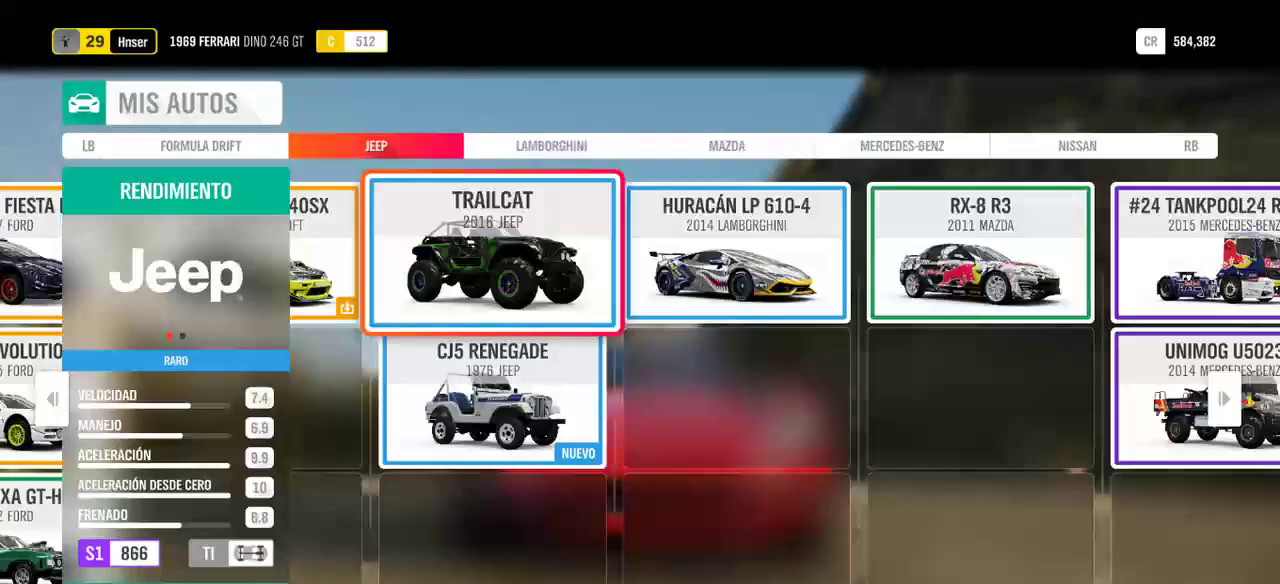
{"buttons": [], "left_stick": "center", "right_stick": "center", "events": []}
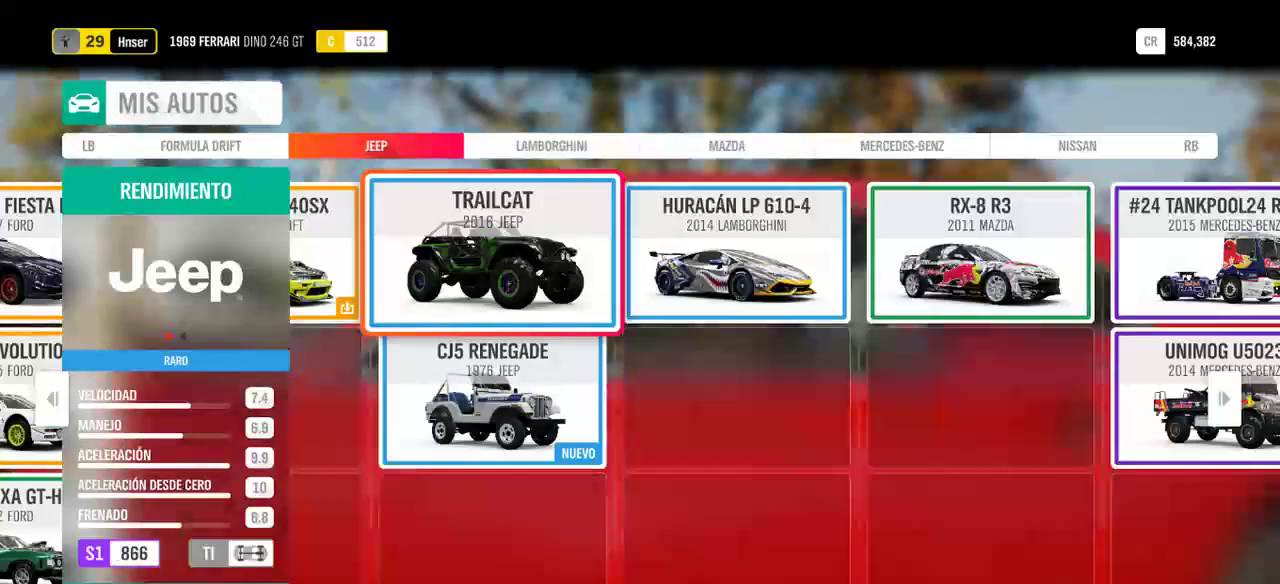
{"buttons": [], "left_stick": "center", "right_stick": "center", "events": [[300, "DPAD_RIGHT", "down"], [500, "DPAD_RIGHT", "up"]]}
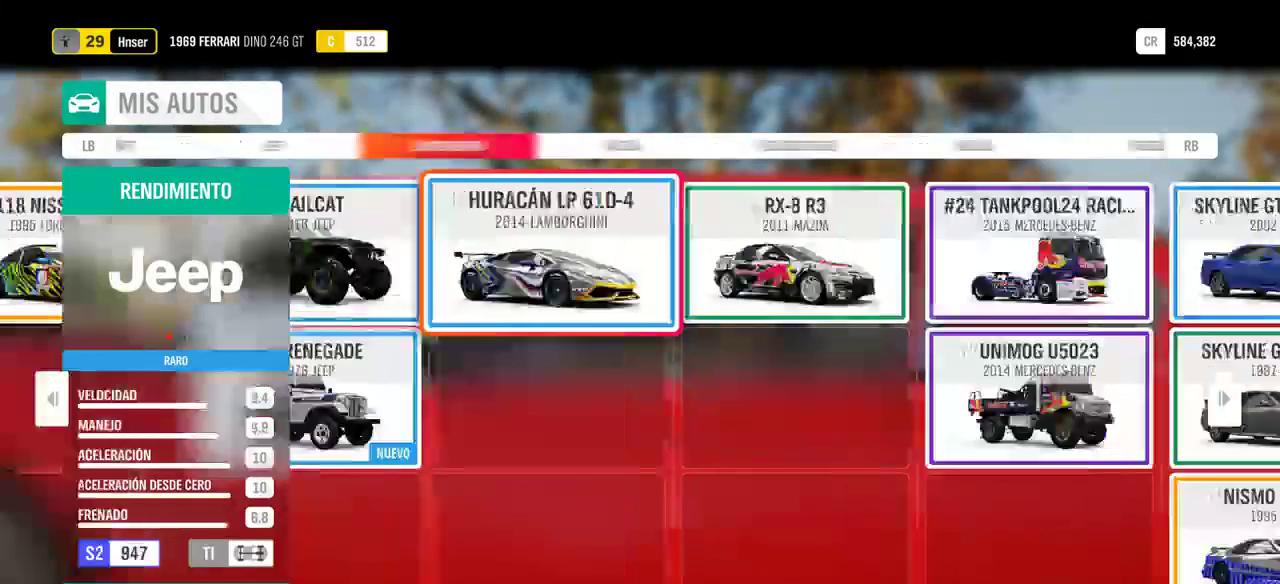
{"buttons": [], "left_stick": "center", "right_stick": "center", "events": [[400, "DPAD_RIGHT", "down"], [500, "DPAD_RIGHT", "up"]]}
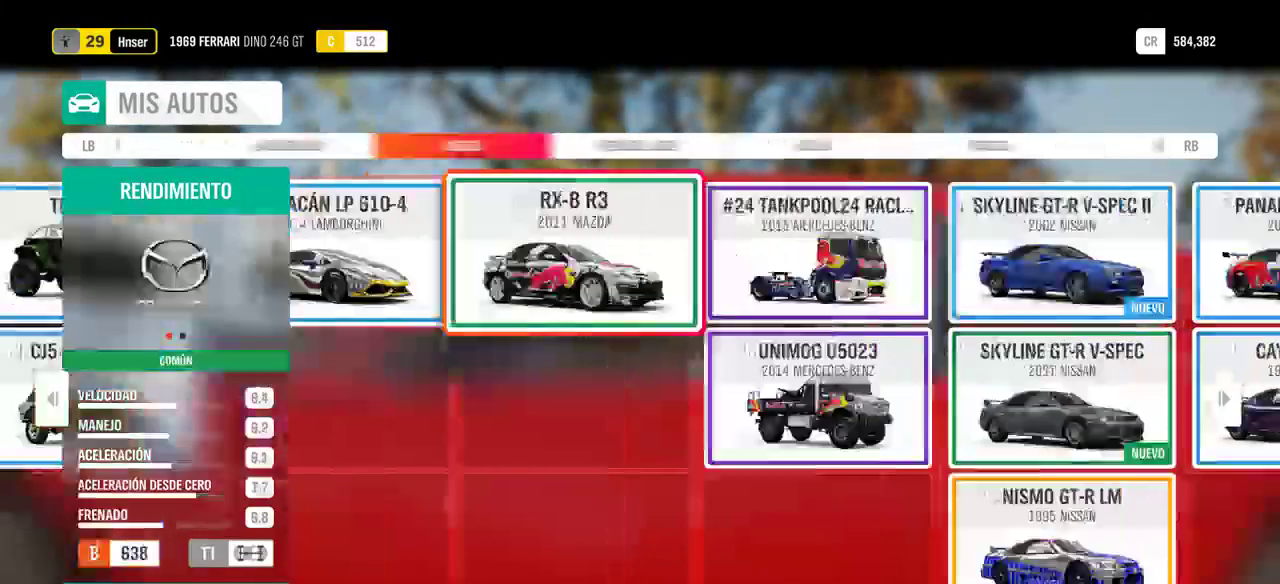
{"buttons": [], "left_stick": "center", "right_stick": "center", "events": []}
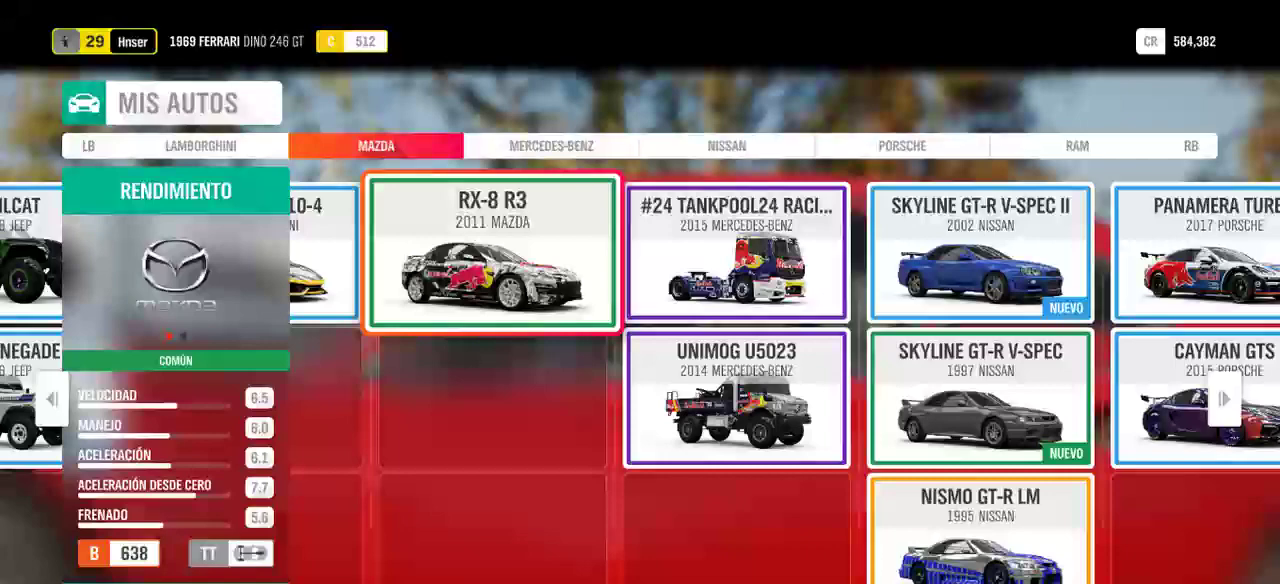
{"buttons": ["DPAD_RIGHT"], "left_stick": "center", "right_stick": "center", "events": [[500, "DPAD_RIGHT", "down"]]}
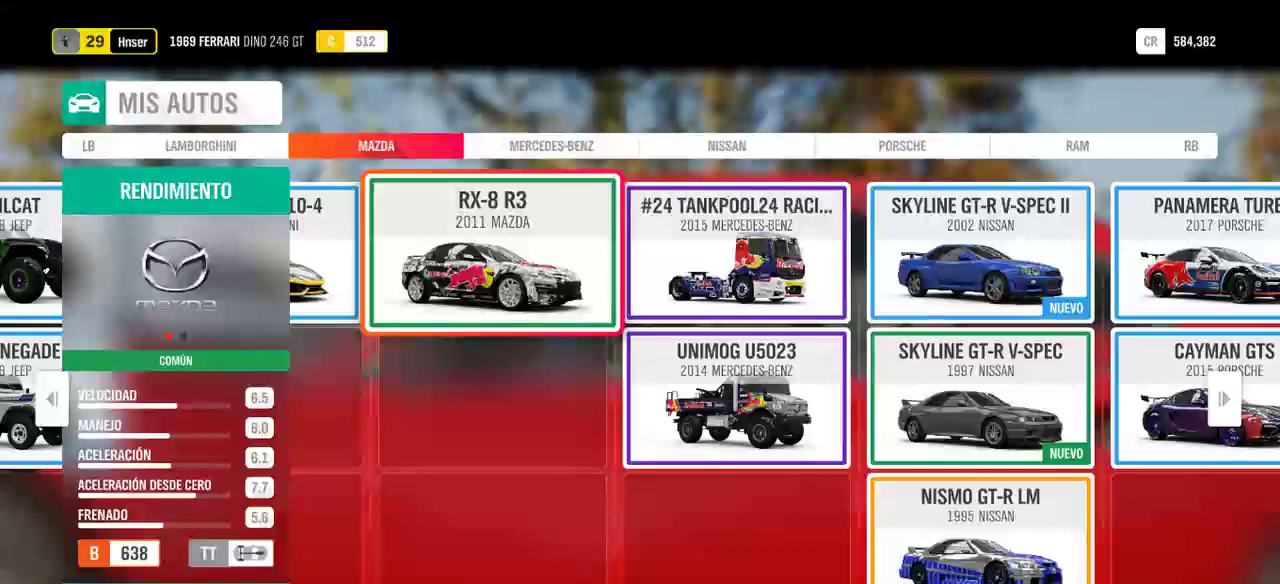
{"buttons": ["DPAD_RIGHT"], "left_stick": "center", "right_stick": "center", "events": [[100, "DPAD_RIGHT", "up"], [500, "DPAD_RIGHT", "down"]]}
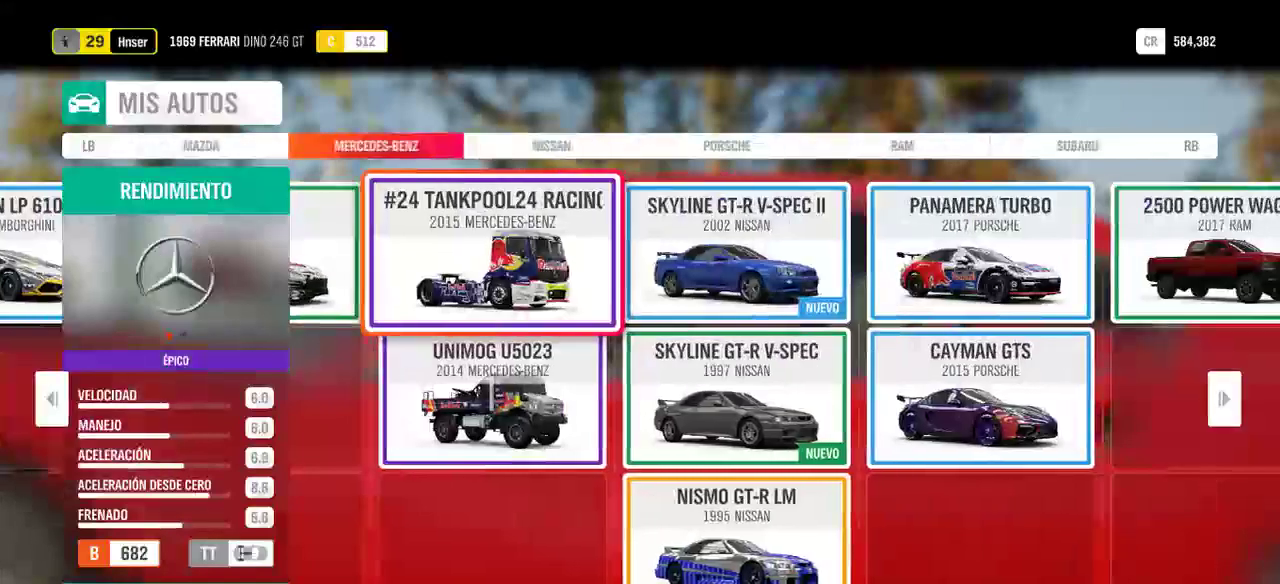
{"buttons": [], "left_stick": "center", "right_stick": "center", "events": [[300, "DPAD_RIGHT", "up"]]}
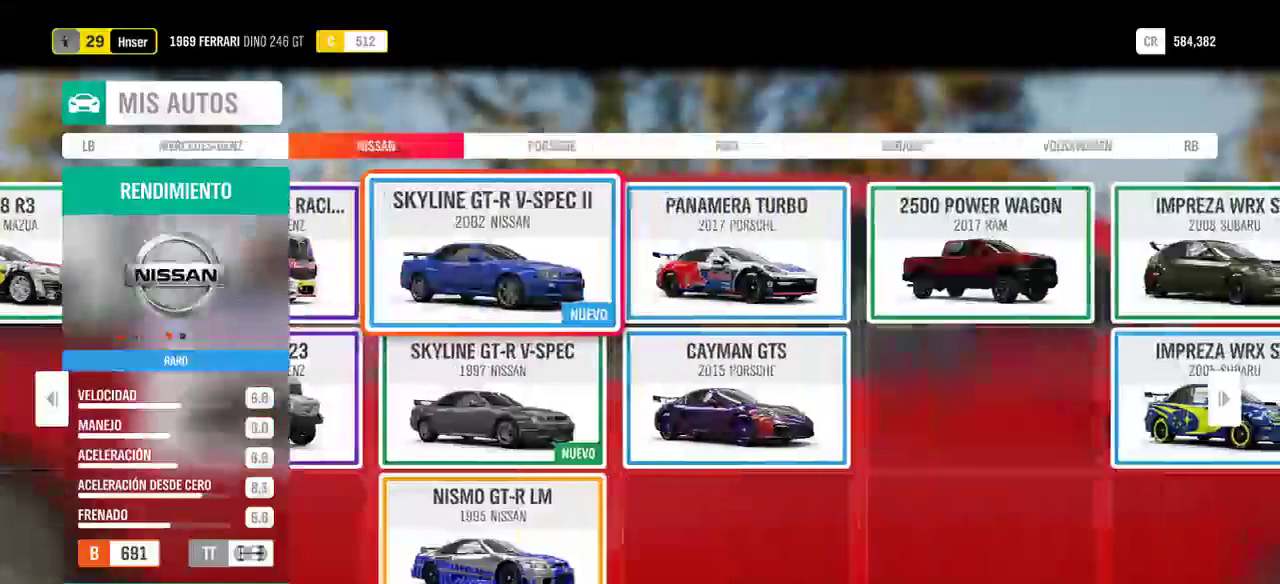
{"buttons": ["DPAD_RIGHT"], "left_stick": "center", "right_stick": "center", "events": [[400, "DPAD_RIGHT", "down"]]}
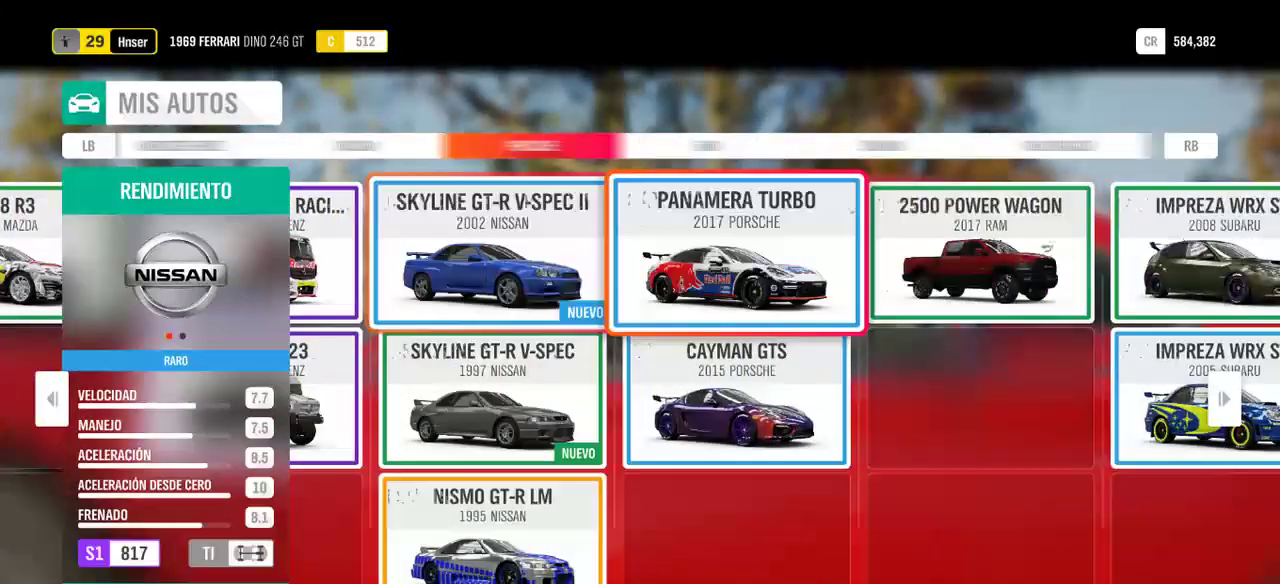
{"buttons": [], "left_stick": "center", "right_stick": "center", "events": [[200, "DPAD_RIGHT", "up"]]}